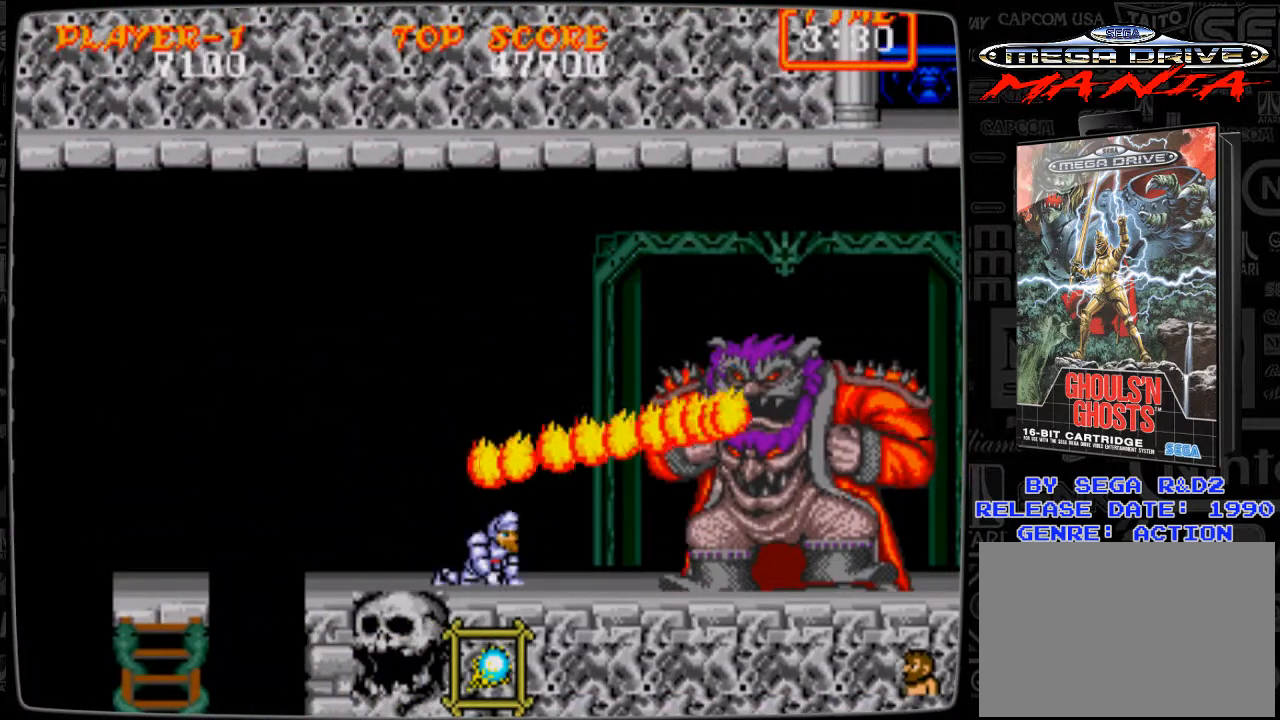
Gameplay with a controller; each line is a JSON object with the inputs held at the frame after it. "events" lists button and stick changes between this image and that frame as [ms after this image, input, new state], when the widget could be followed in between. Not read: L3 R3.
{"buttons": ["DPAD_DOWN"], "events": []}
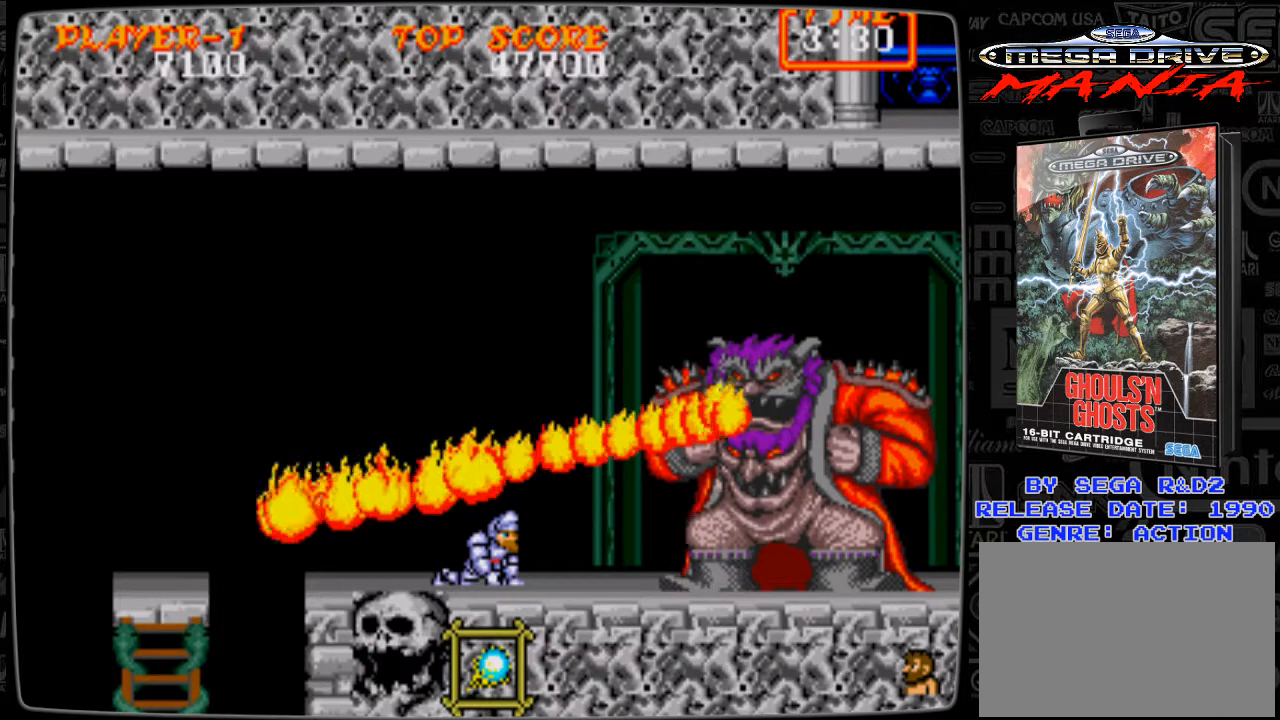
{"buttons": ["DPAD_DOWN"], "events": []}
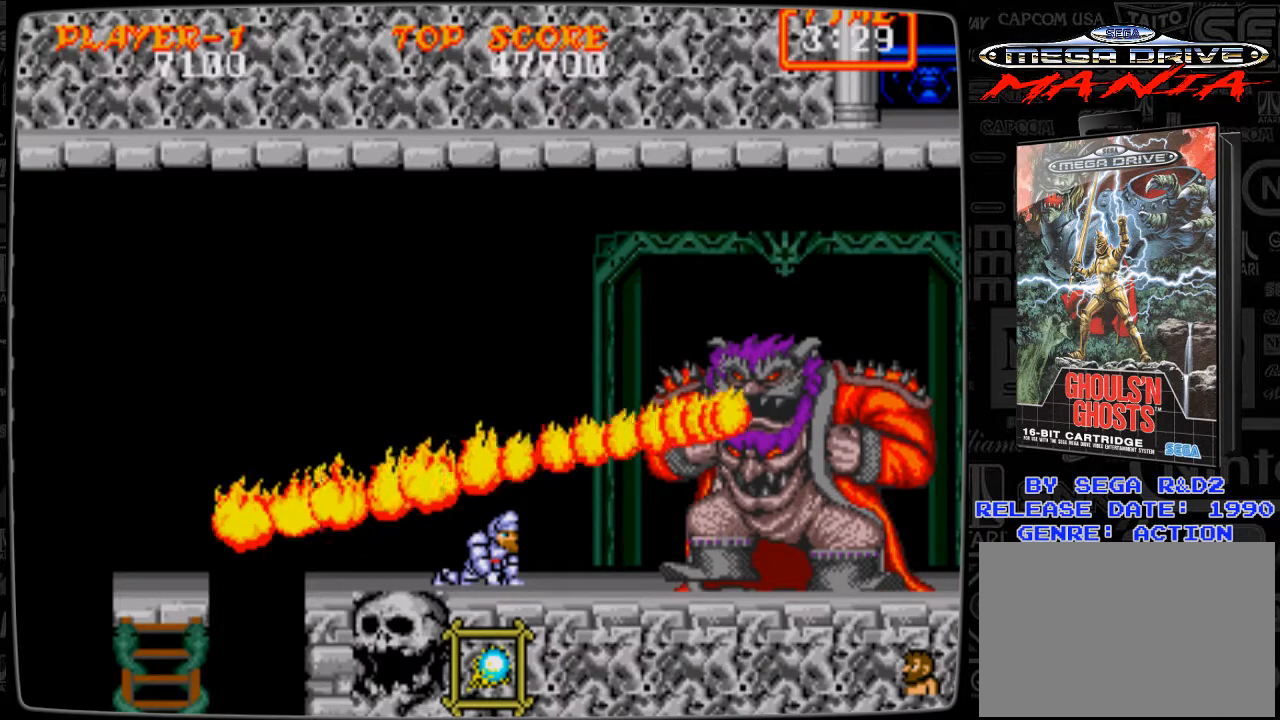
{"buttons": ["DPAD_DOWN"], "events": []}
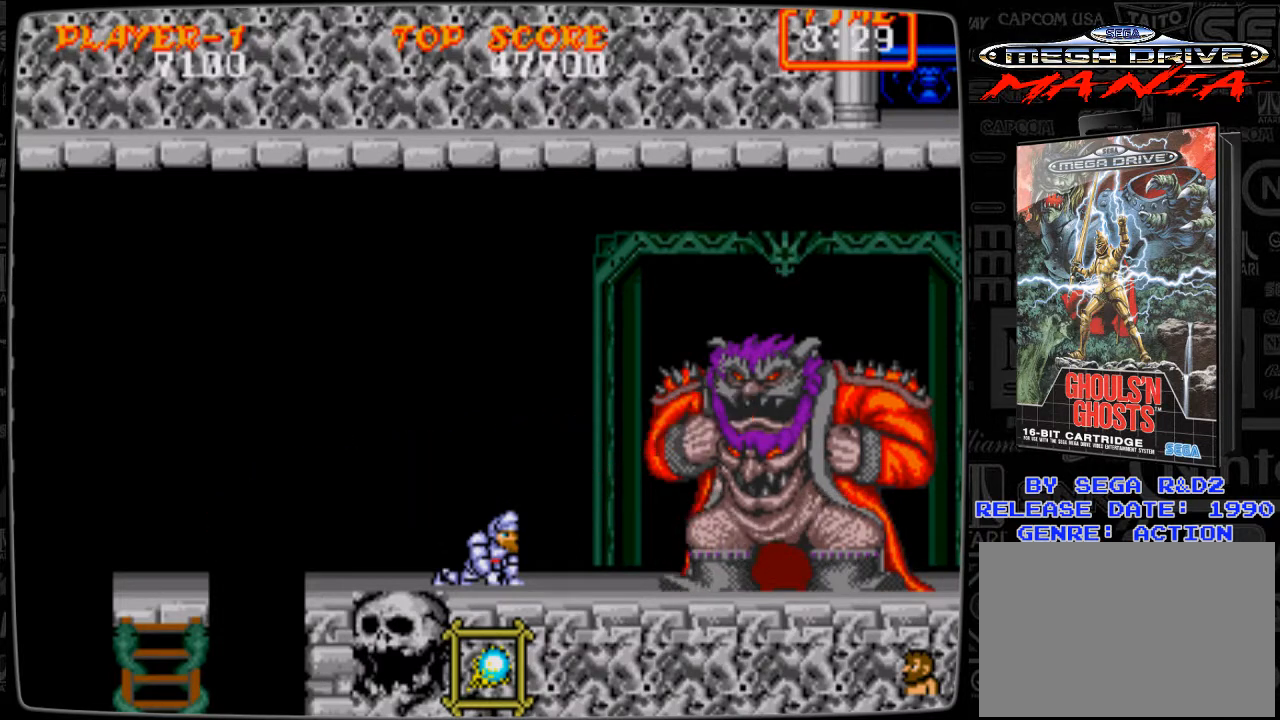
{"buttons": ["B"], "events": [[167, "DPAD_DOWN", "up"], [251, "A", "down"], [292, "A", "up"], [334, "B", "down"], [376, "B", "up"], [501, "B", "down"]]}
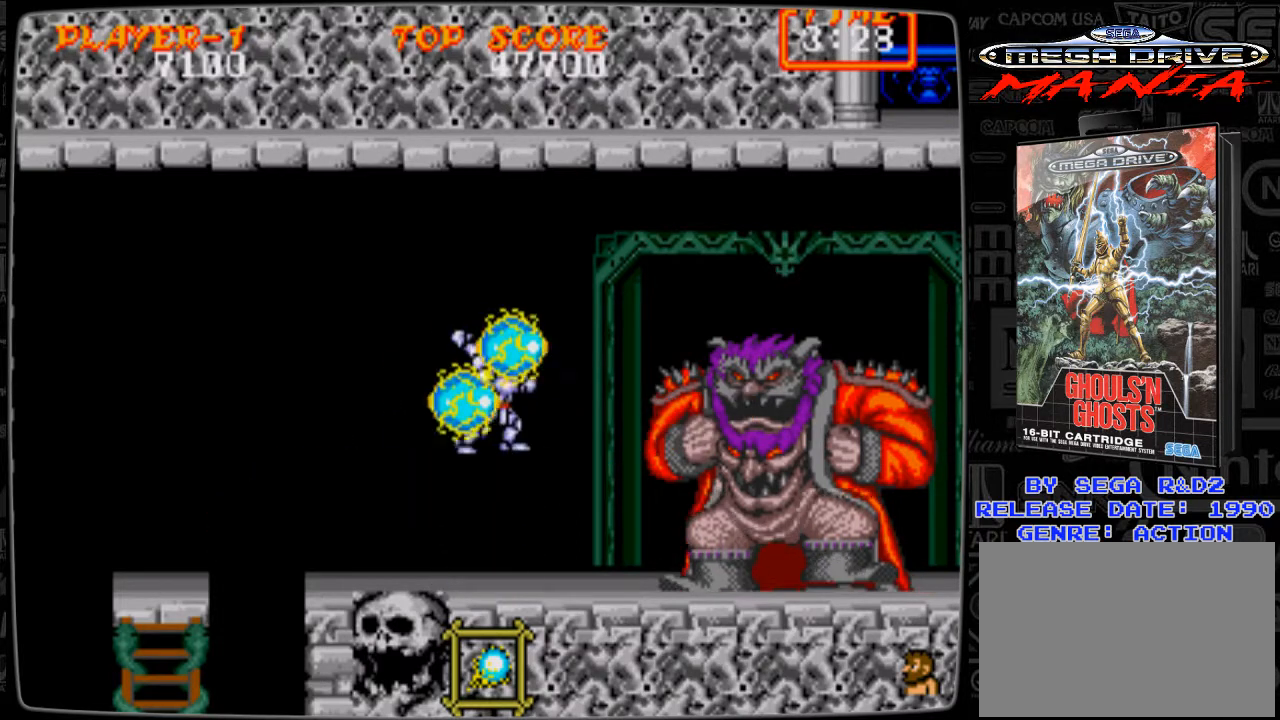
{"buttons": ["DPAD_RIGHT"], "events": [[41, "B", "up"], [83, "B", "down"], [125, "B", "up"], [250, "B", "down"], [292, "B", "up"], [459, "A", "down"], [500, "A", "up"], [500, "DPAD_RIGHT", "down"]]}
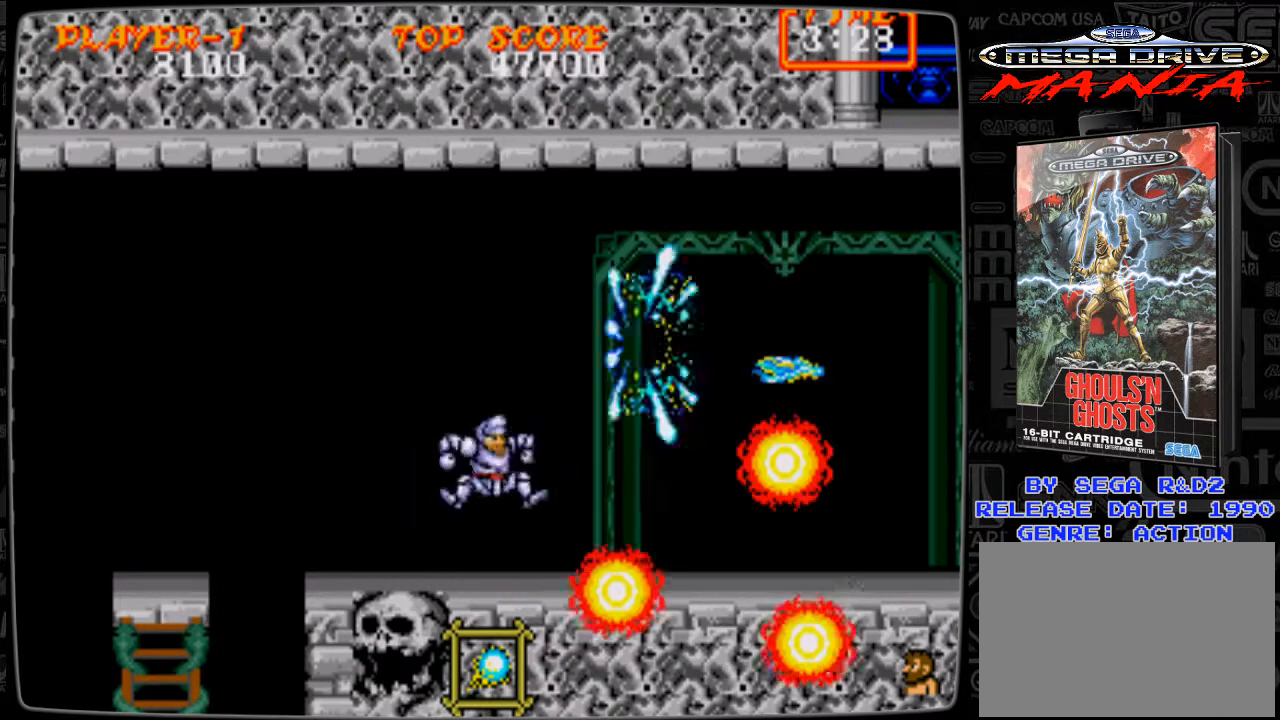
{"buttons": ["DPAD_RIGHT"], "events": [[84, "B", "down"], [167, "B", "up"], [250, "B", "down"], [292, "B", "up"]]}
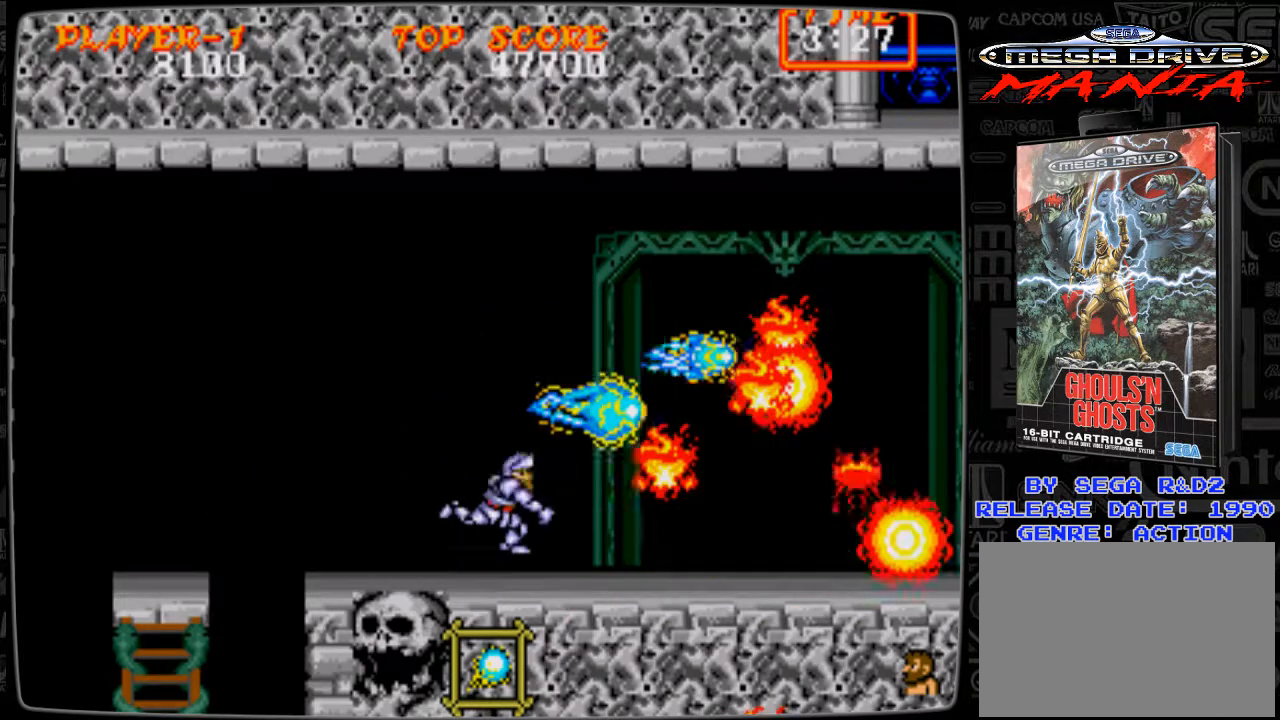
{"buttons": ["B", "DPAD_RIGHT"], "events": [[167, "A", "down"], [208, "A", "up"], [250, "B", "down"], [333, "B", "up"], [417, "B", "down"], [459, "B", "up"], [500, "B", "down"]]}
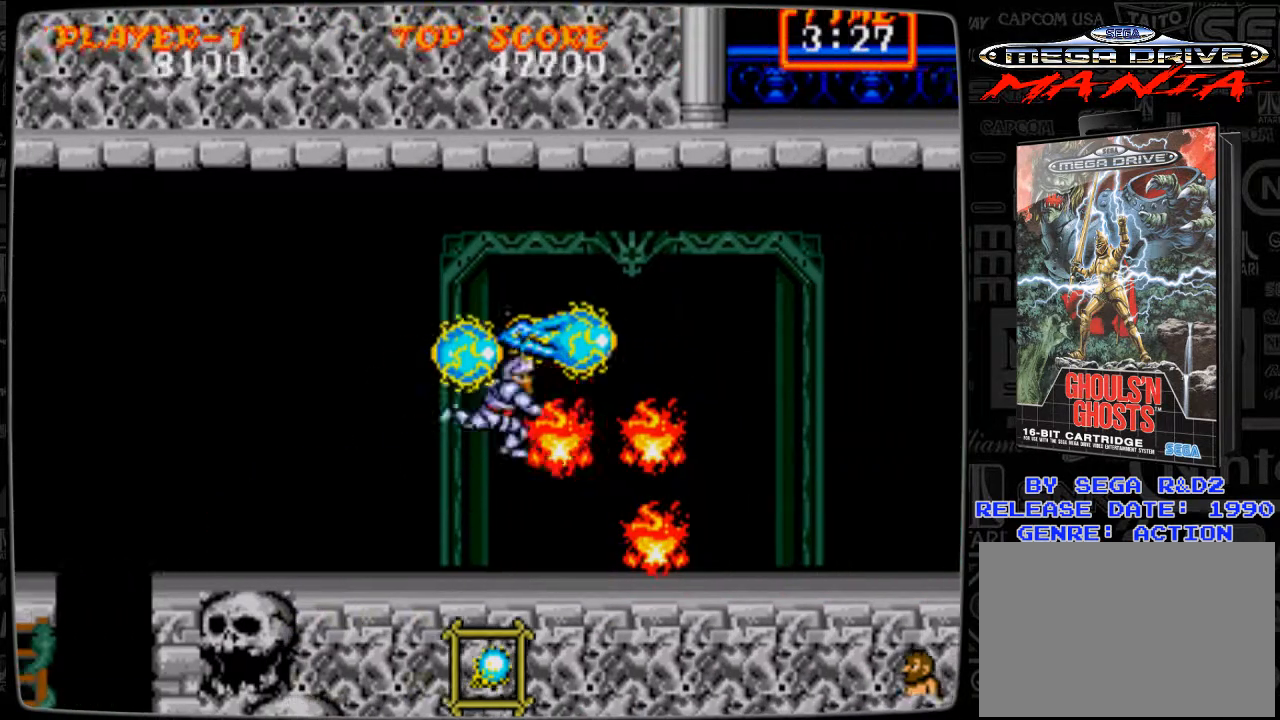
{"buttons": ["DPAD_RIGHT"], "events": [[125, "B", "up"]]}
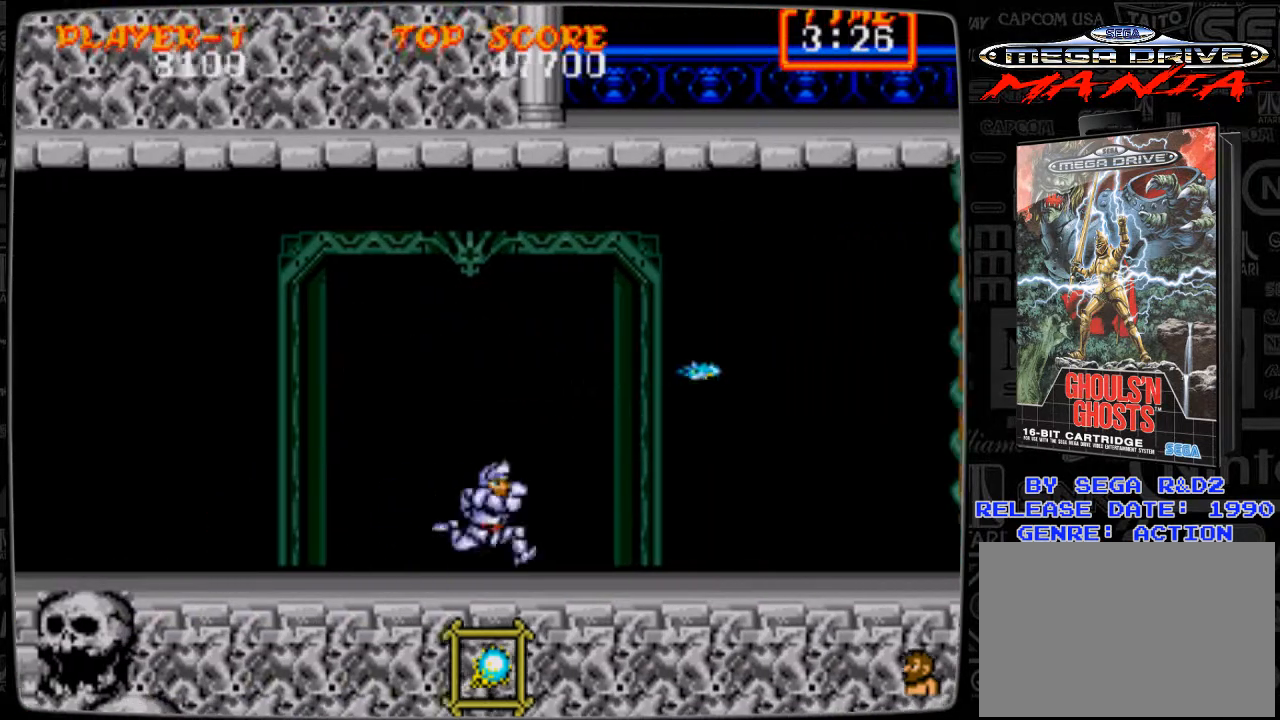
{"buttons": ["DPAD_RIGHT"], "events": []}
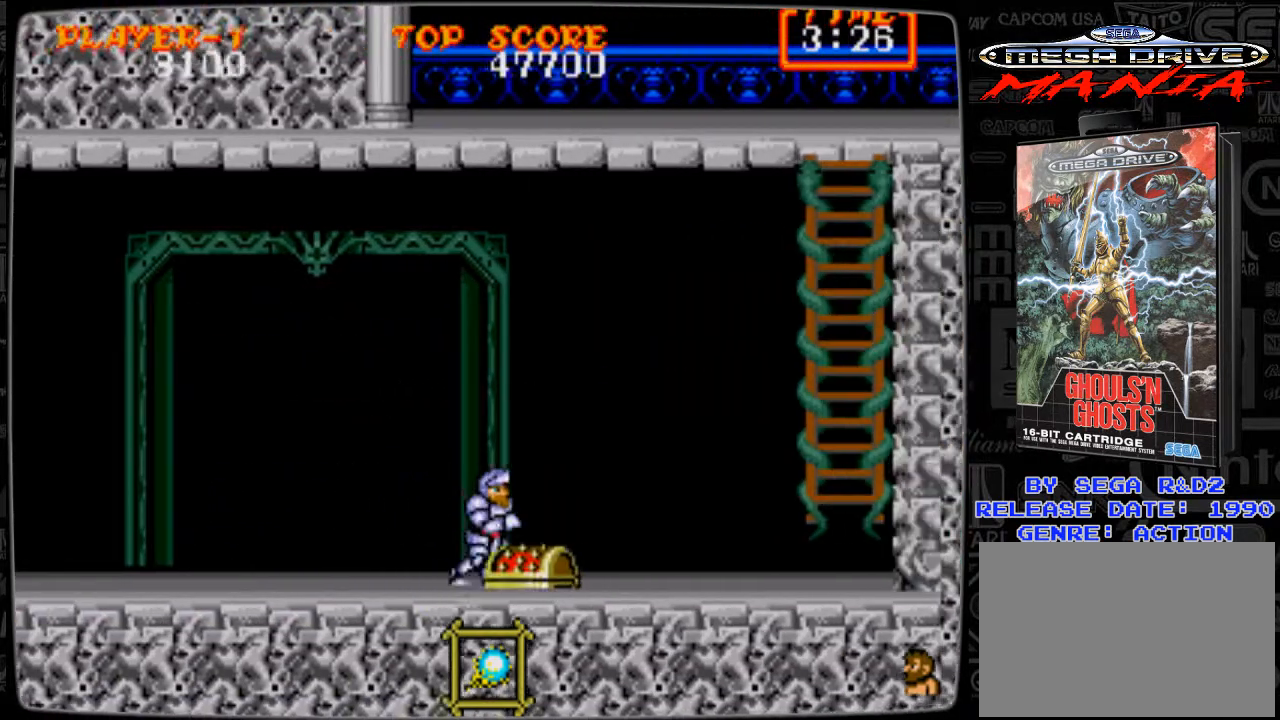
{"buttons": ["DPAD_RIGHT"], "events": [[292, "A", "down"], [334, "A", "up"]]}
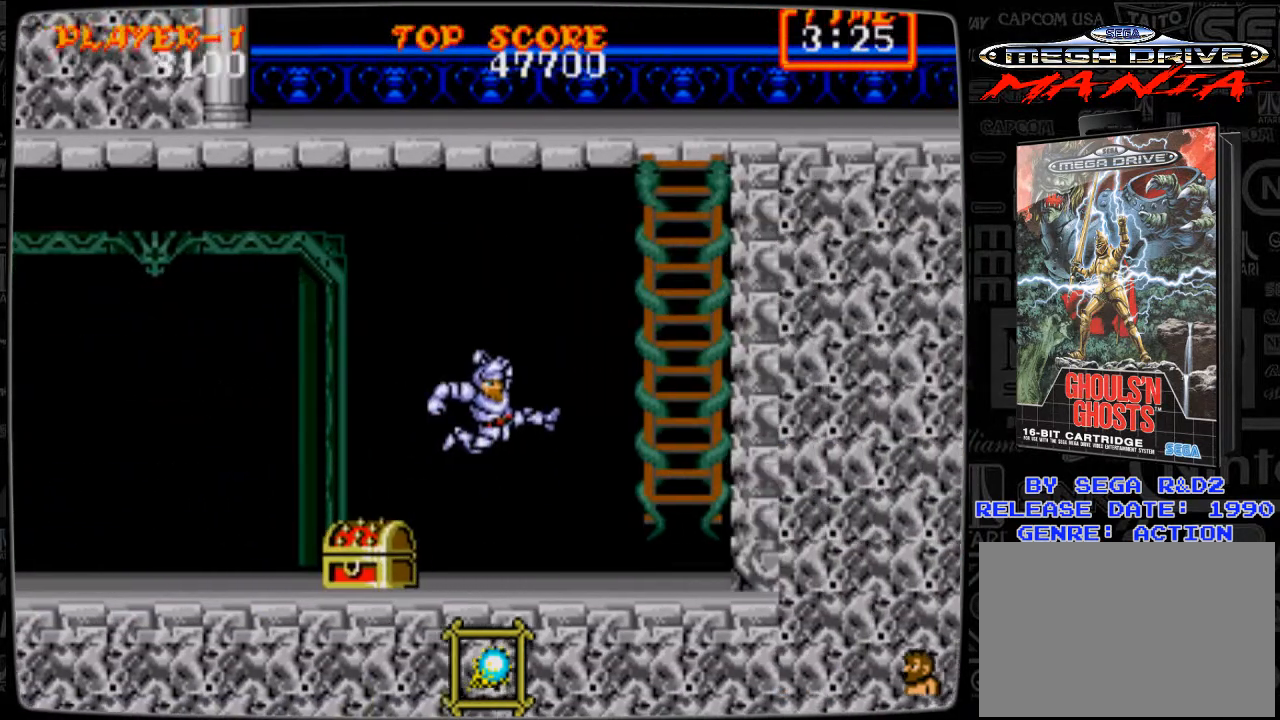
{"buttons": ["DPAD_LEFT"], "events": [[333, "DPAD_RIGHT", "up"], [459, "DPAD_LEFT", "down"]]}
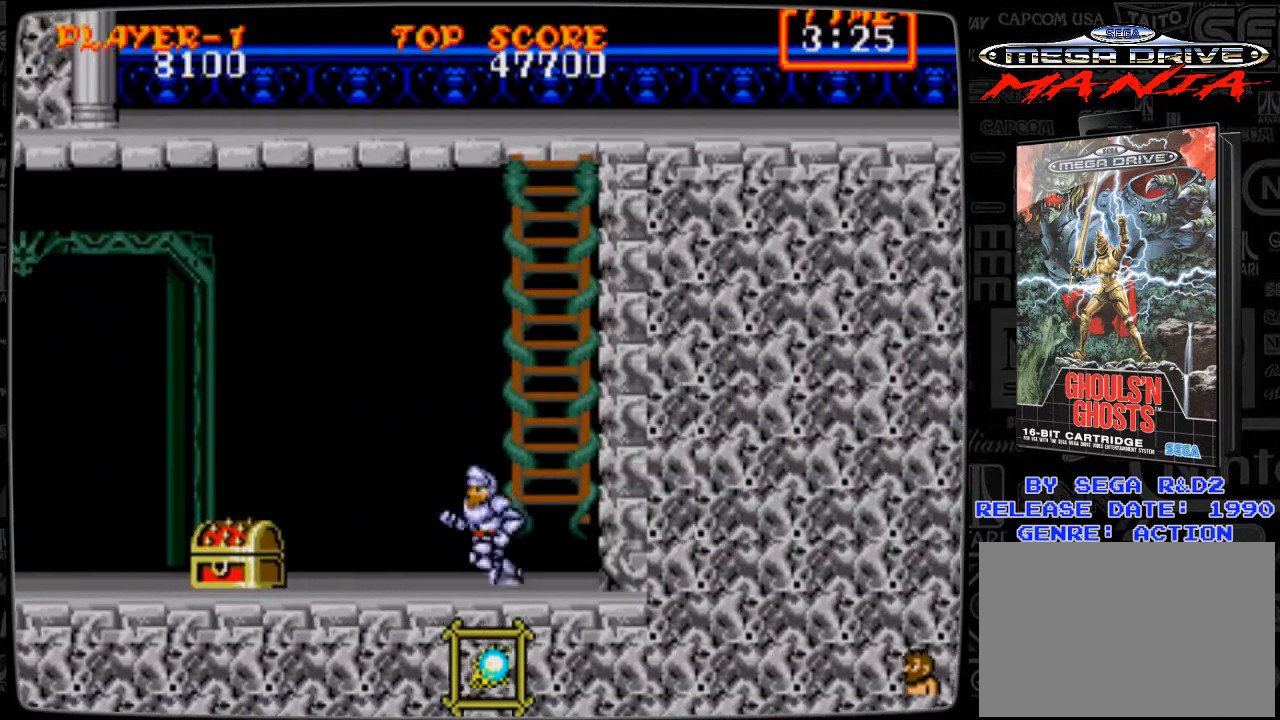
{"buttons": ["DPAD_DOWN"], "events": [[42, "B", "down"], [42, "DPAD_LEFT", "up"], [125, "B", "up"], [125, "DPAD_DOWN", "down"], [167, "B", "down"], [209, "B", "up"], [292, "B", "down"], [376, "B", "up"], [459, "B", "down"], [501, "B", "up"]]}
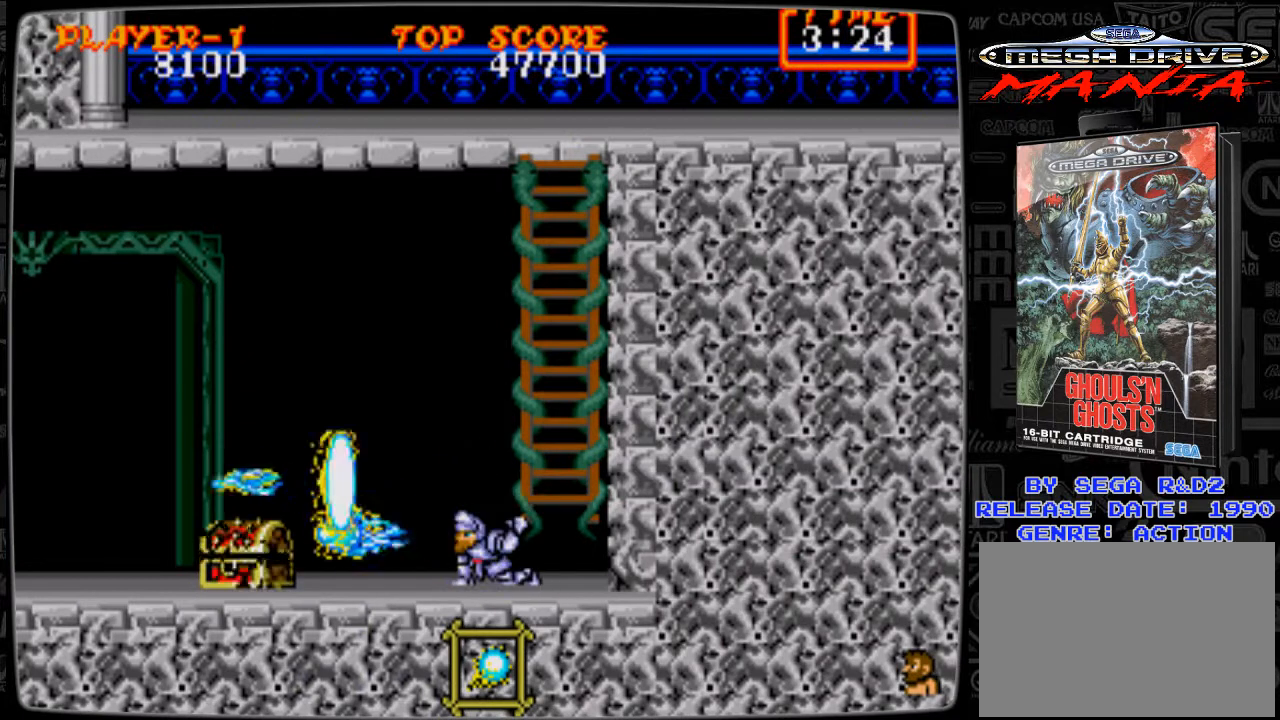
{"buttons": ["DPAD_DOWN"], "events": [[125, "B", "down"], [167, "B", "up"], [208, "B", "down"], [250, "B", "up"], [375, "B", "down"], [417, "B", "up"]]}
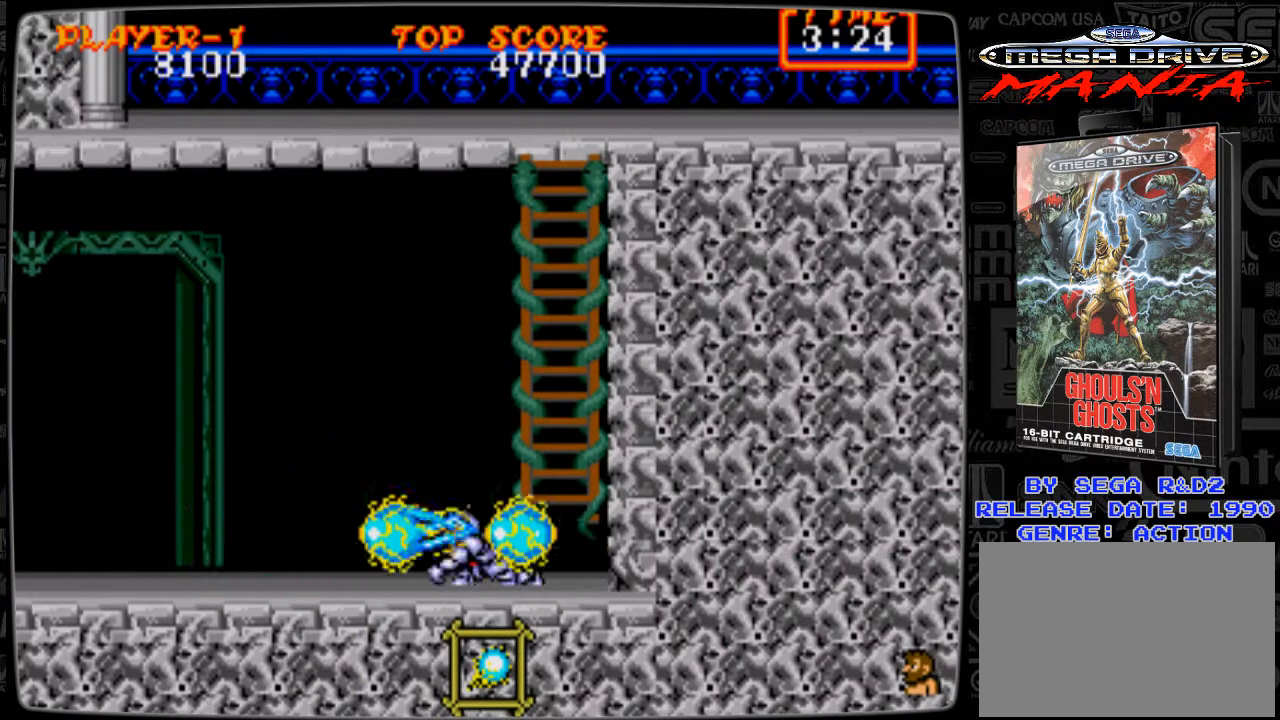
{"buttons": ["DPAD_DOWN"], "events": [[42, "B", "down"], [84, "B", "up"], [167, "B", "down"], [209, "B", "up"], [292, "B", "down"], [376, "B", "up"], [417, "B", "down"], [501, "B", "up"]]}
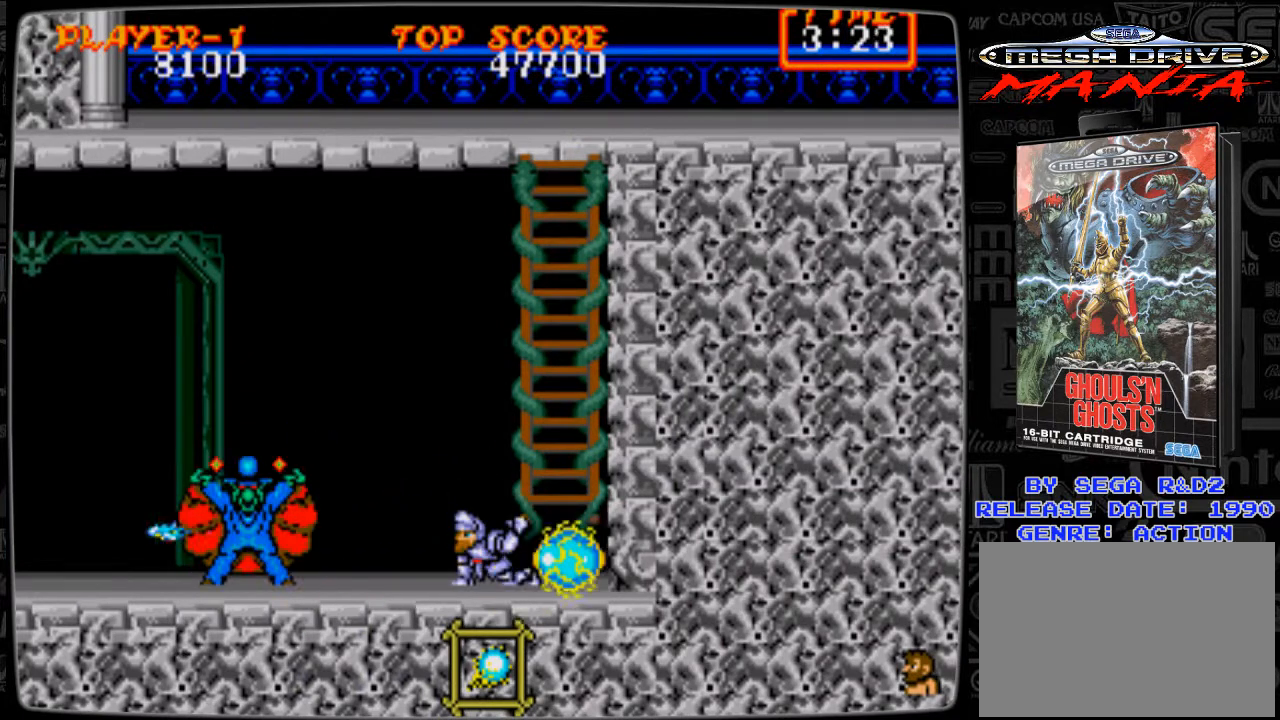
{"buttons": ["B", "DPAD_DOWN"], "events": [[83, "B", "down"], [125, "B", "up"], [250, "B", "down"], [292, "B", "up"], [375, "B", "down"], [459, "B", "up"], [500, "B", "down"]]}
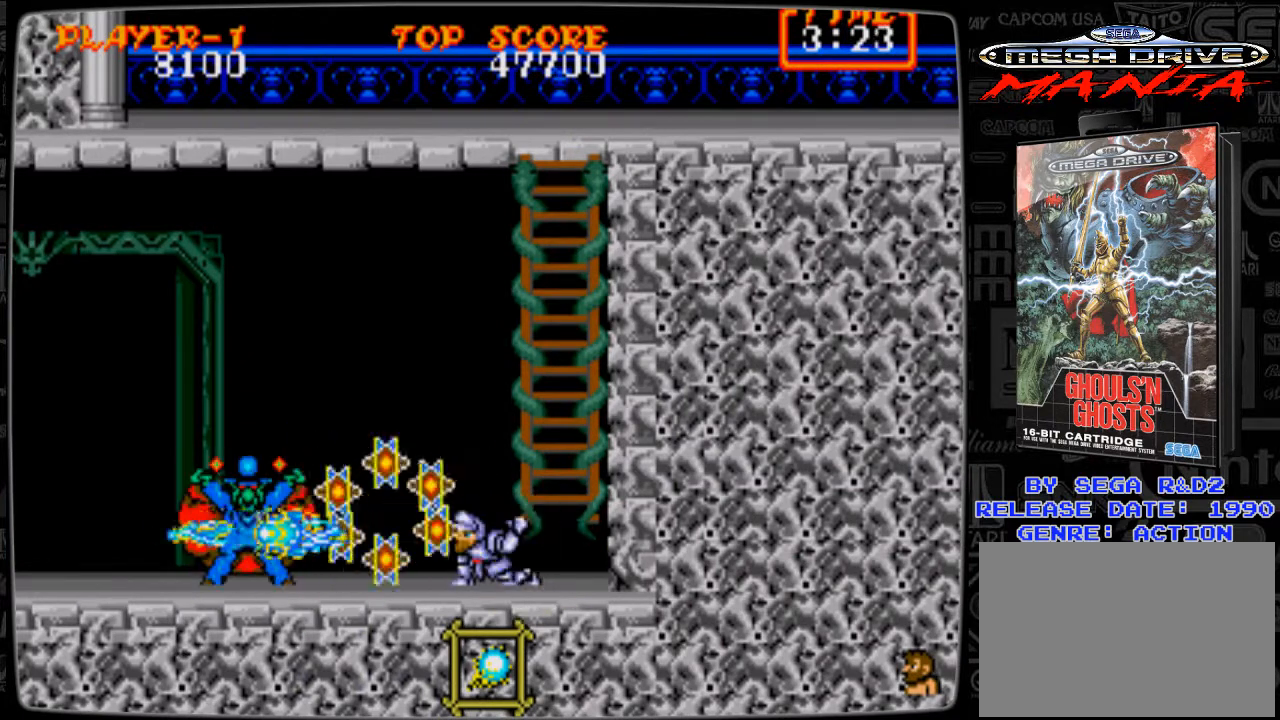
{"buttons": ["DPAD_DOWN"], "events": [[42, "B", "up"], [167, "B", "down"], [251, "B", "up"], [292, "B", "down"], [417, "B", "up"]]}
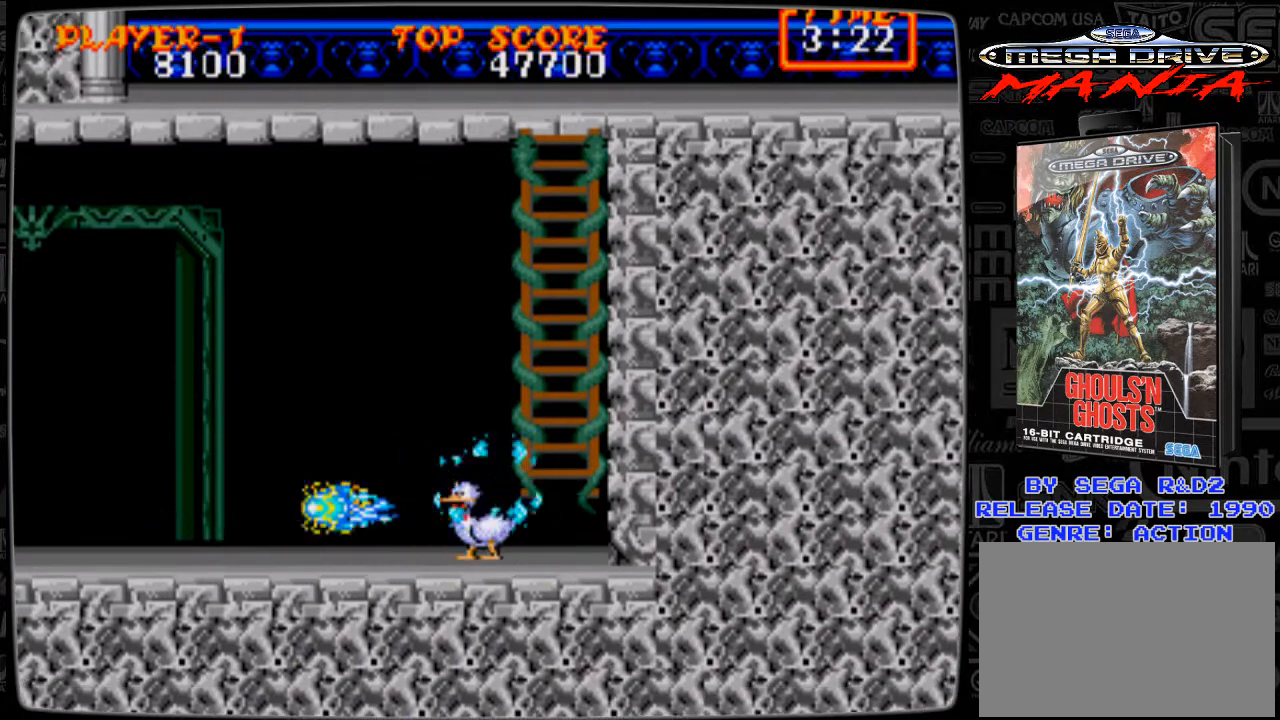
{"buttons": [], "events": [[208, "DPAD_DOWN", "up"]]}
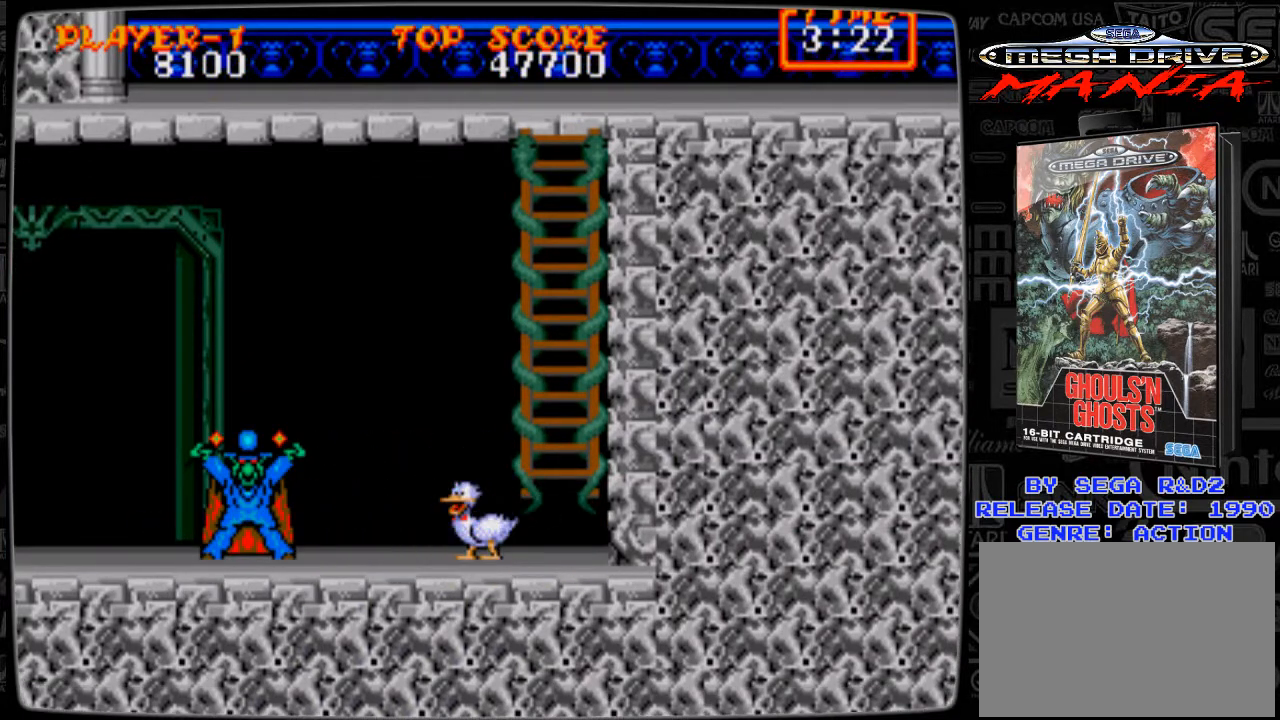
{"buttons": [], "events": []}
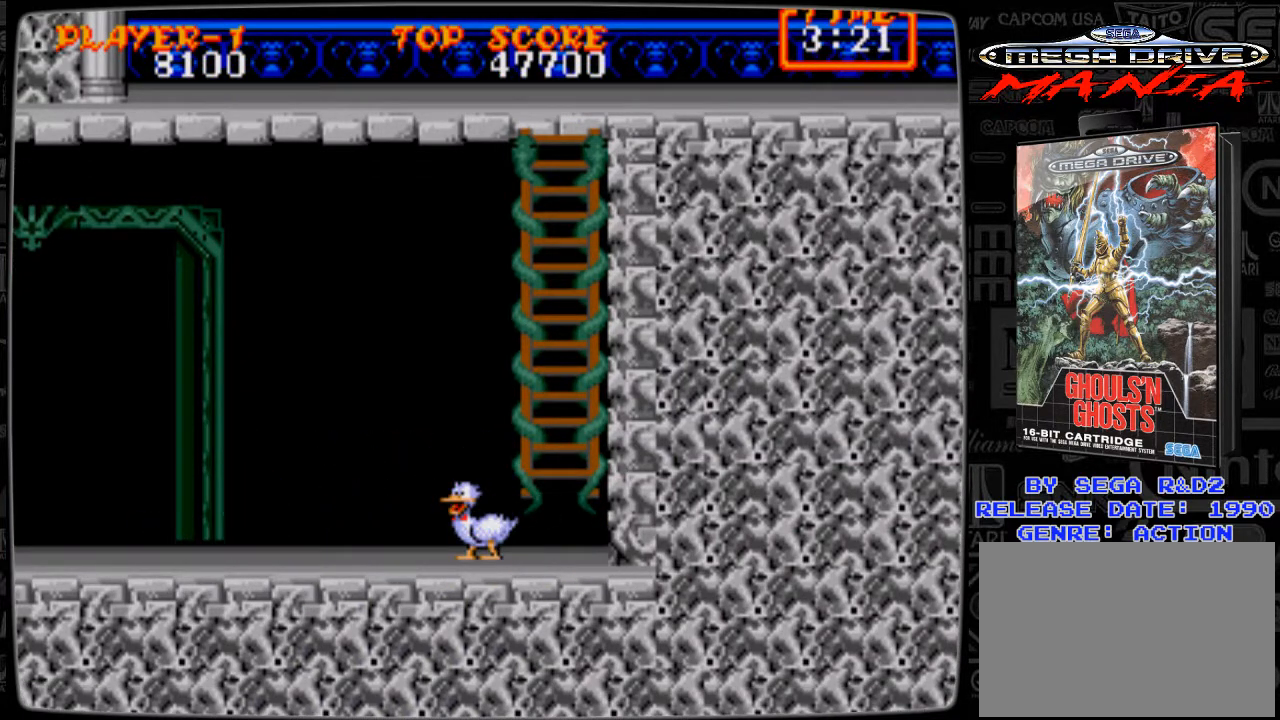
{"buttons": [], "events": []}
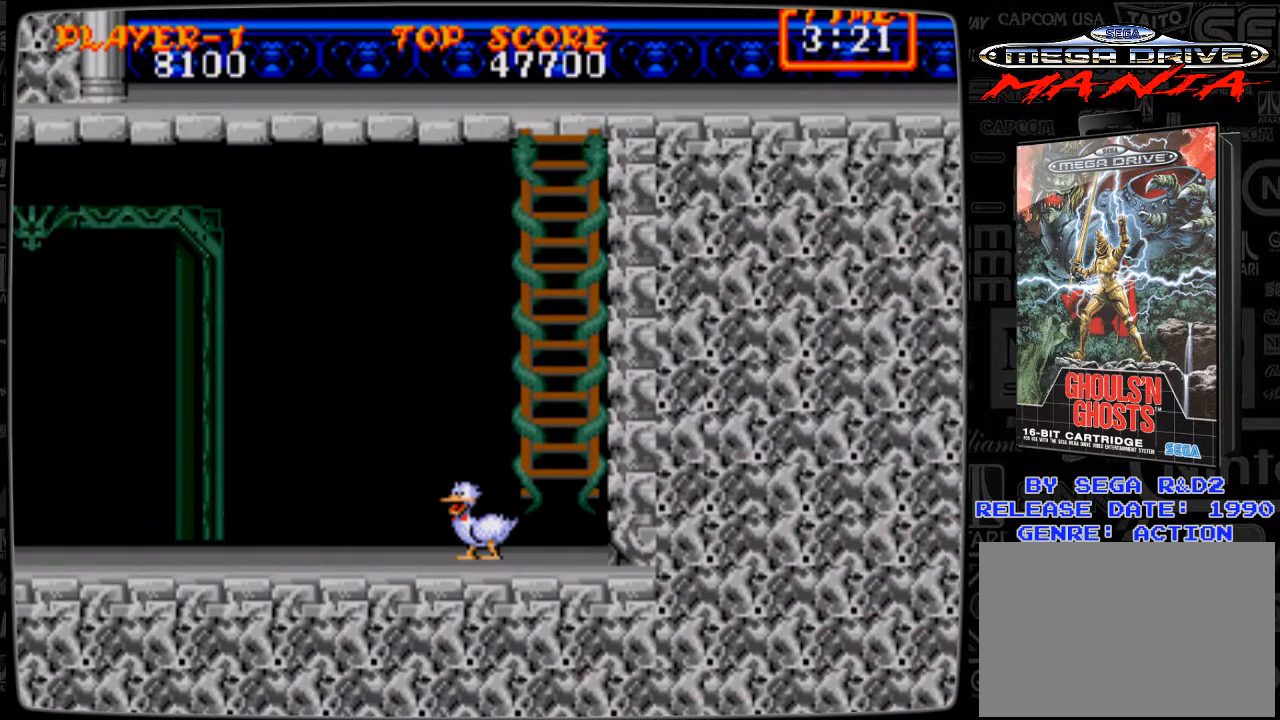
{"buttons": [], "events": []}
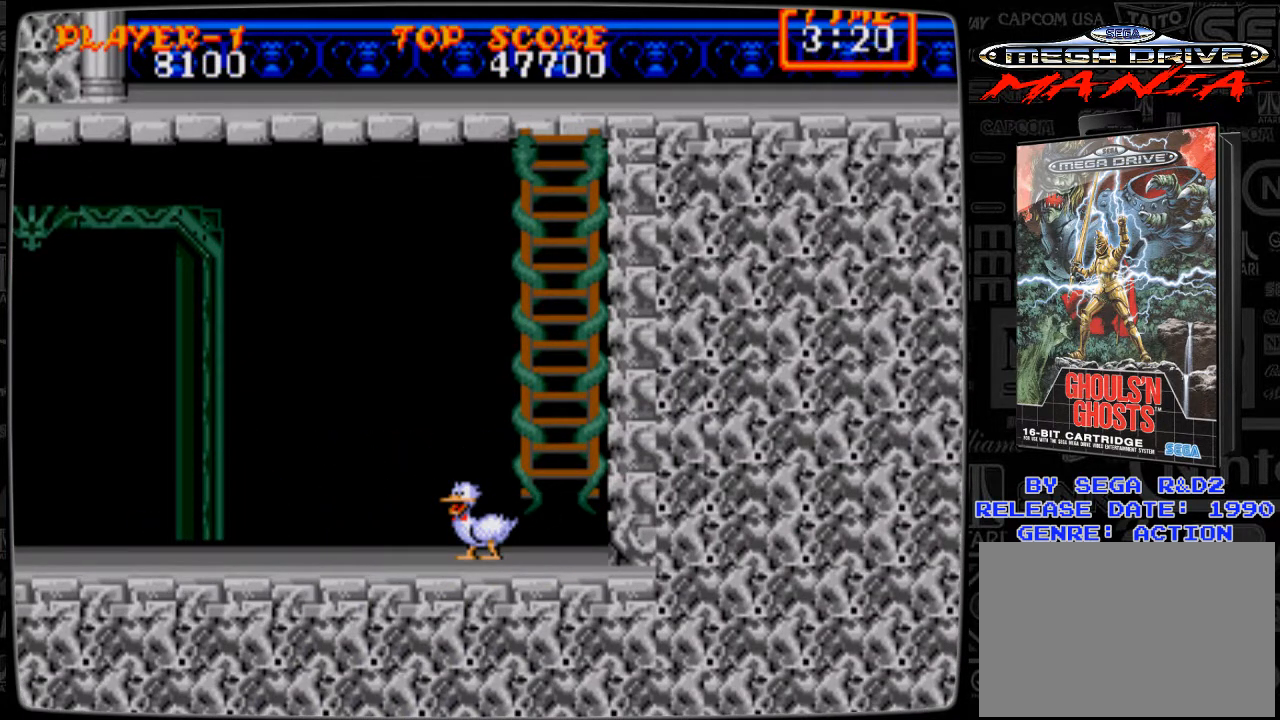
{"buttons": [], "events": []}
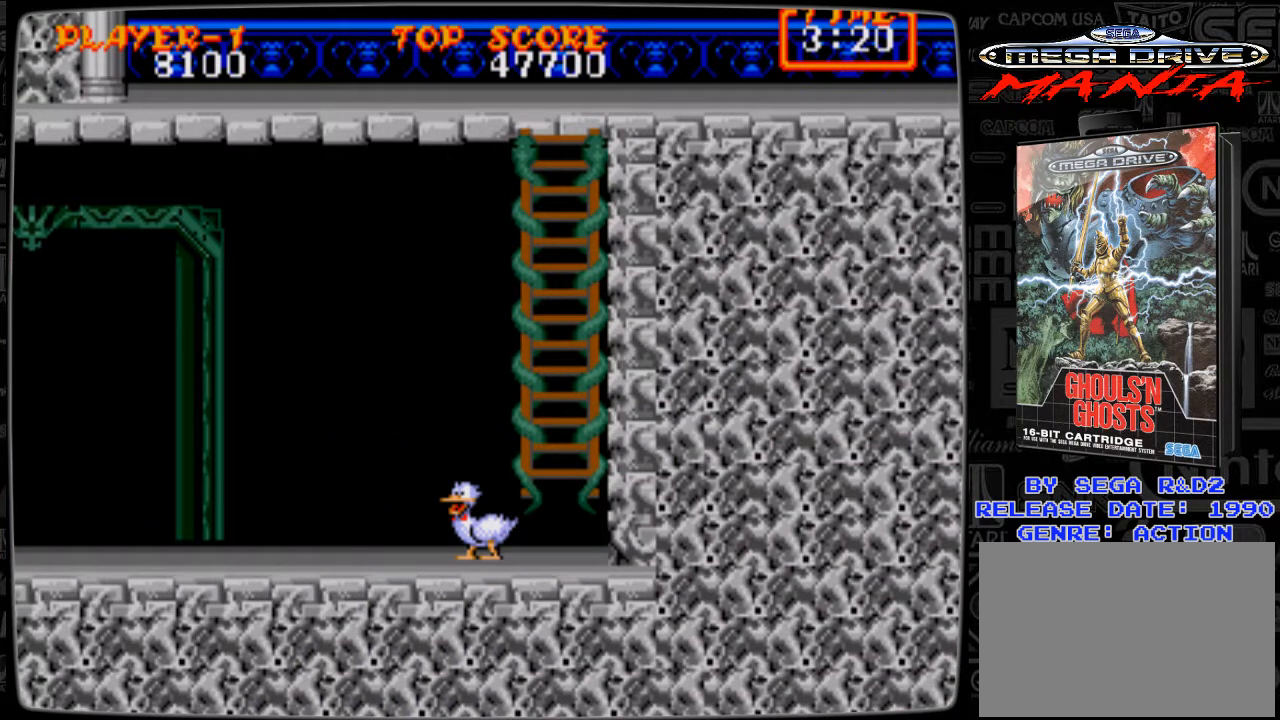
{"buttons": ["DPAD_RIGHT"], "events": [[501, "DPAD_RIGHT", "down"]]}
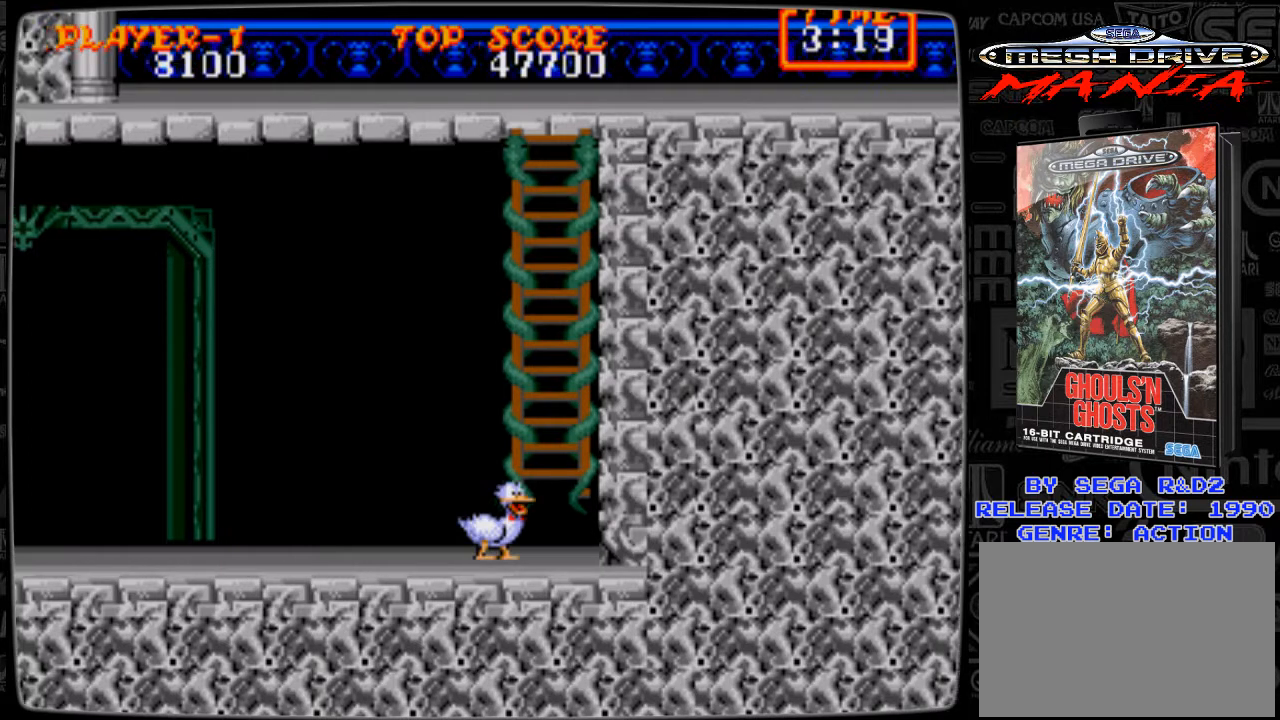
{"buttons": [], "events": [[250, "DPAD_RIGHT", "up"]]}
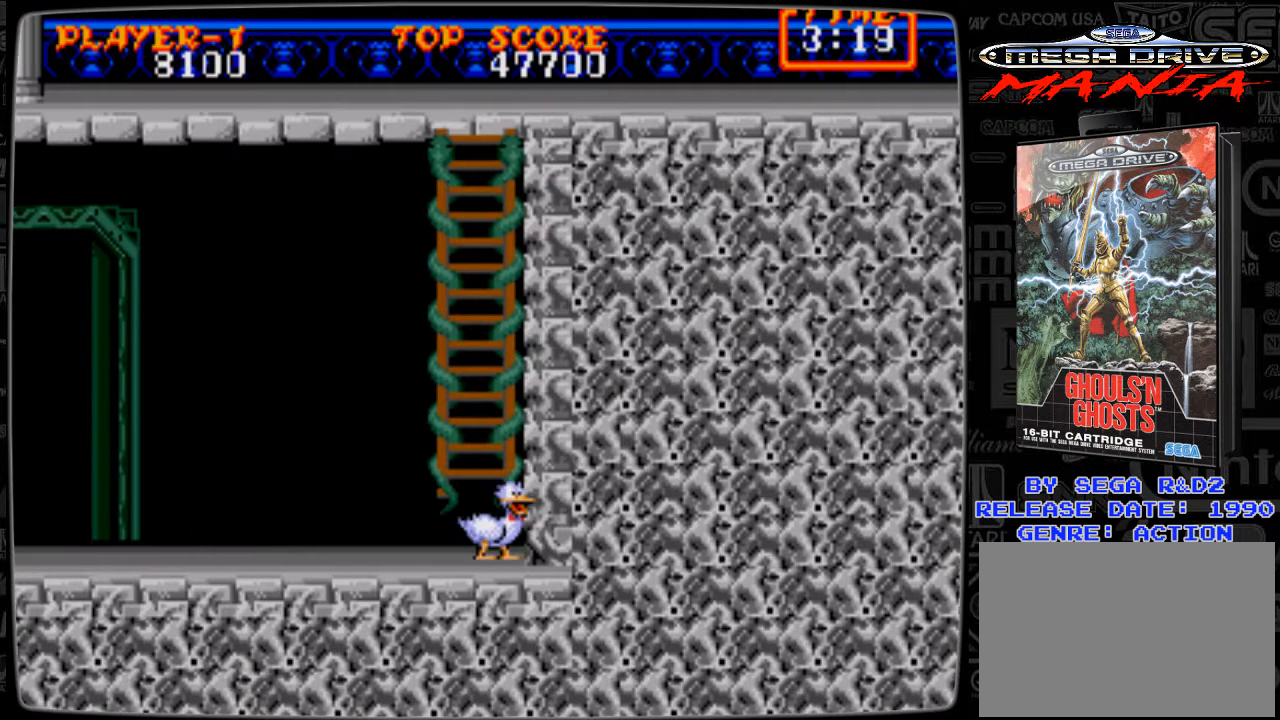
{"buttons": [], "events": [[125, "DPAD_LEFT", "down"], [167, "DPAD_LEFT", "up"]]}
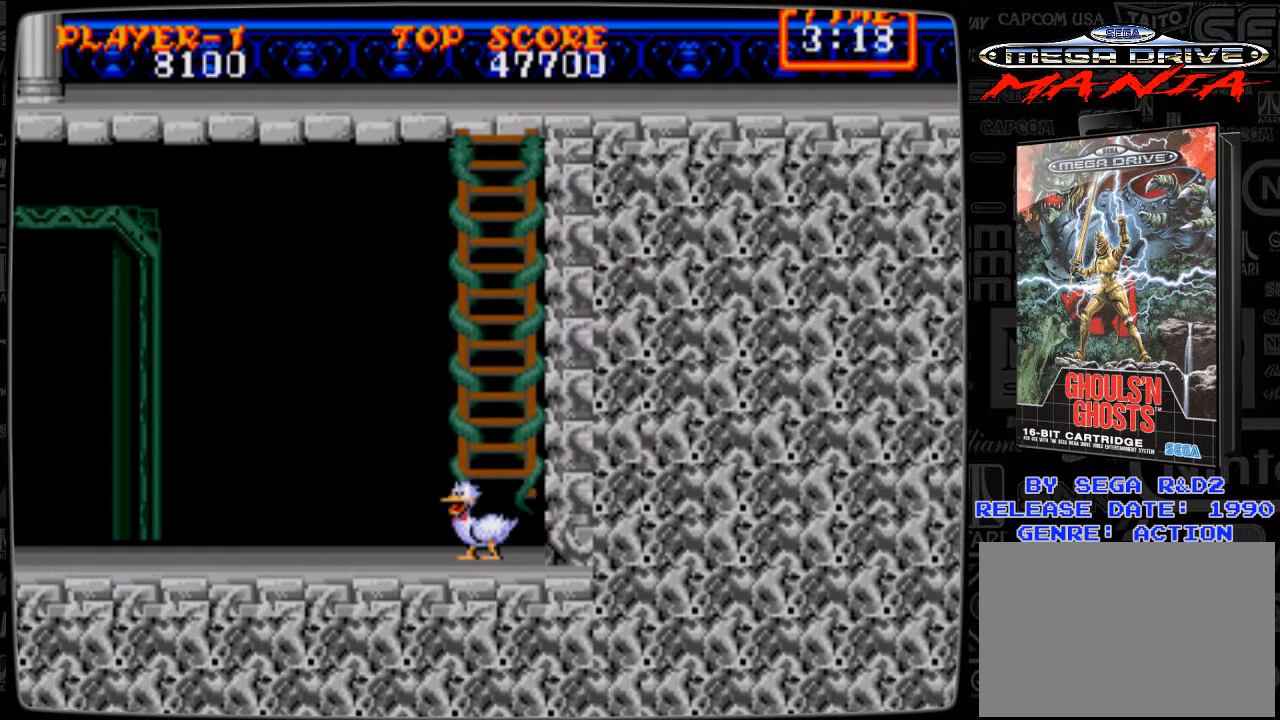
{"buttons": [], "events": []}
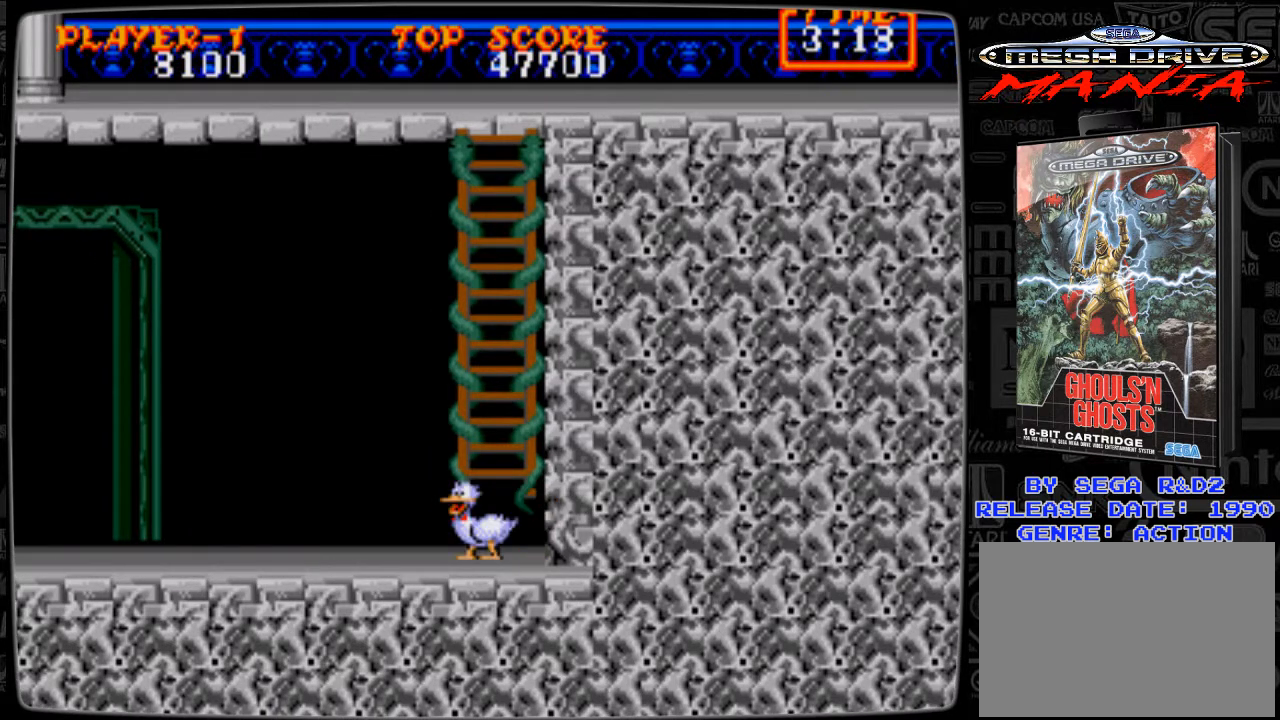
{"buttons": [], "events": []}
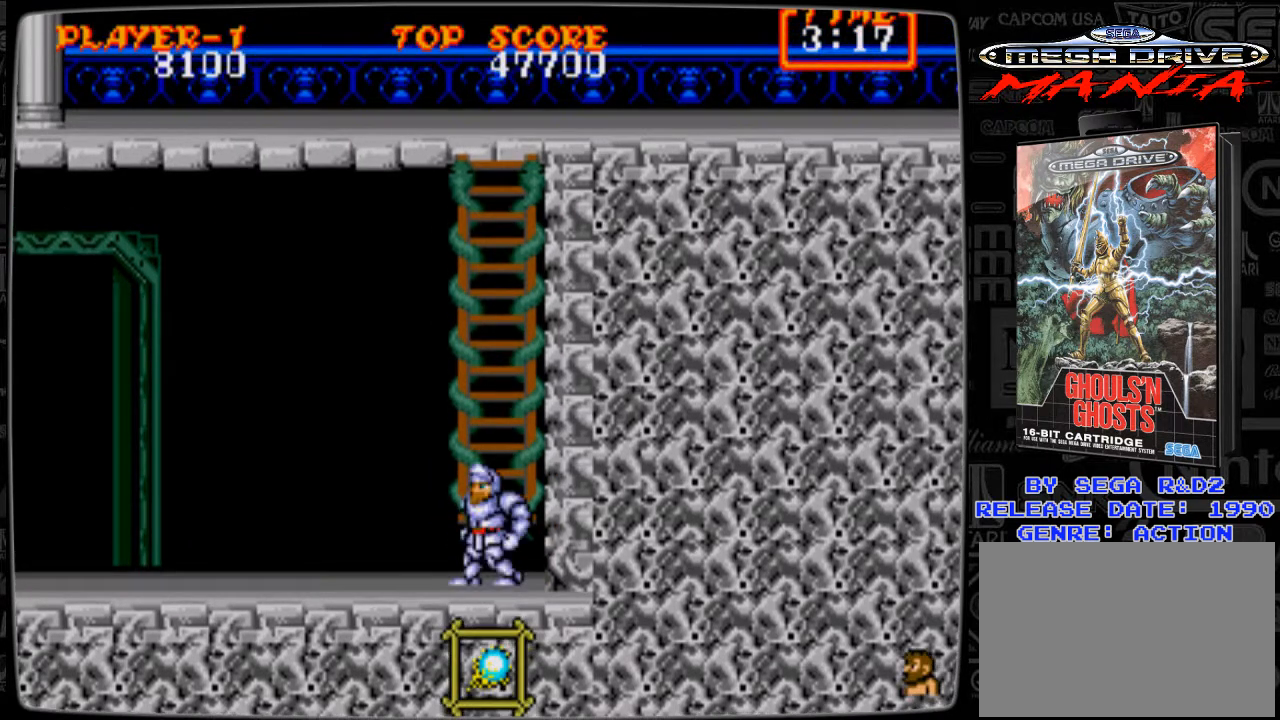
{"buttons": ["DPAD_UP"], "events": [[41, "DPAD_UP", "down"]]}
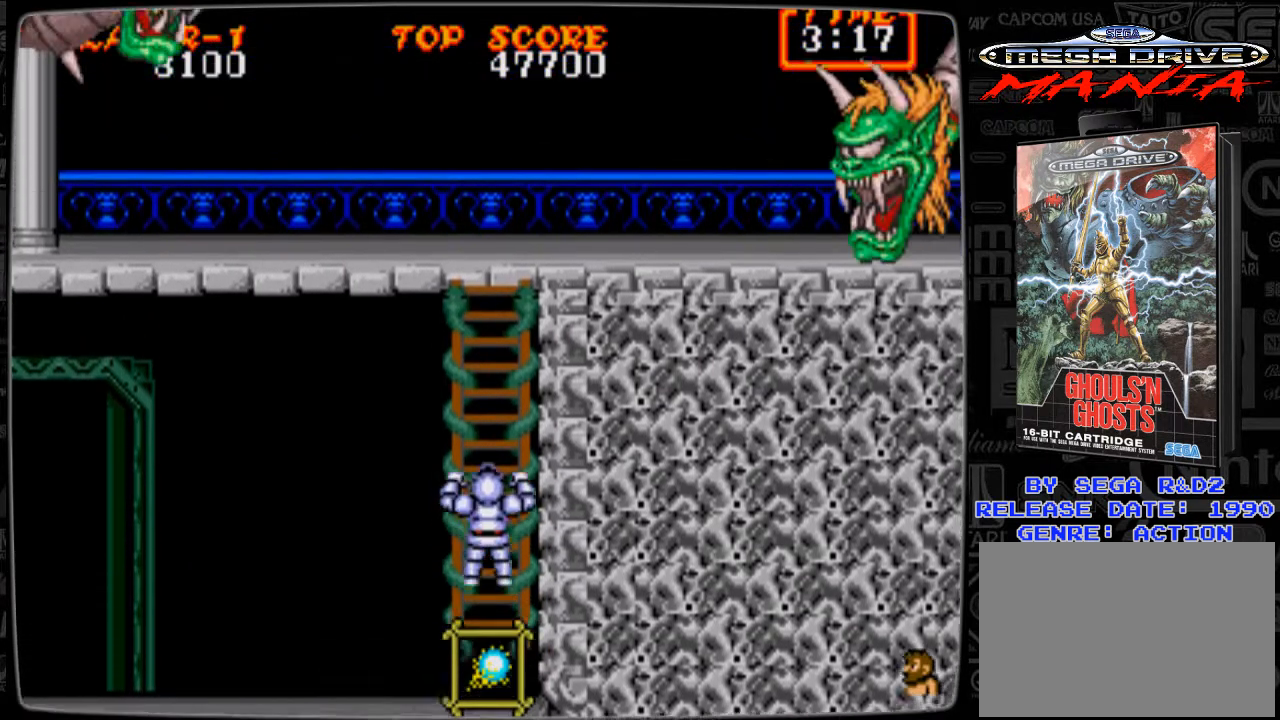
{"buttons": ["DPAD_UP"], "events": []}
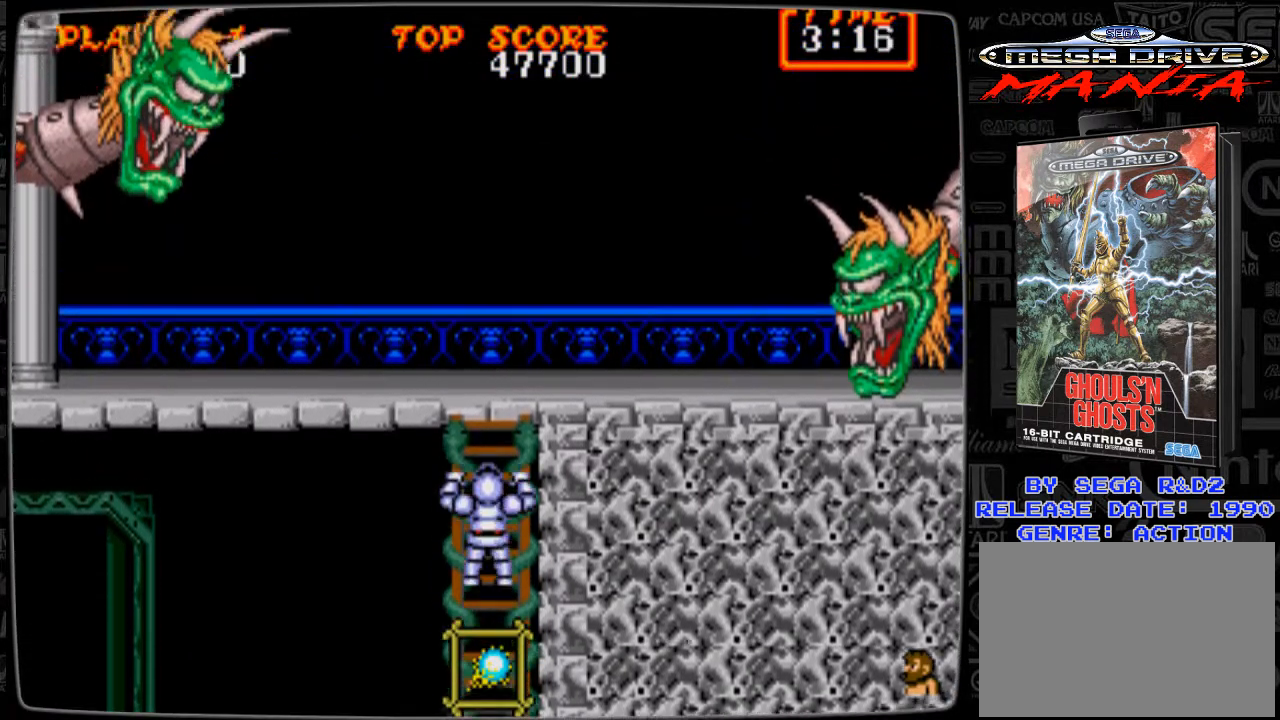
{"buttons": ["DPAD_UP"], "events": []}
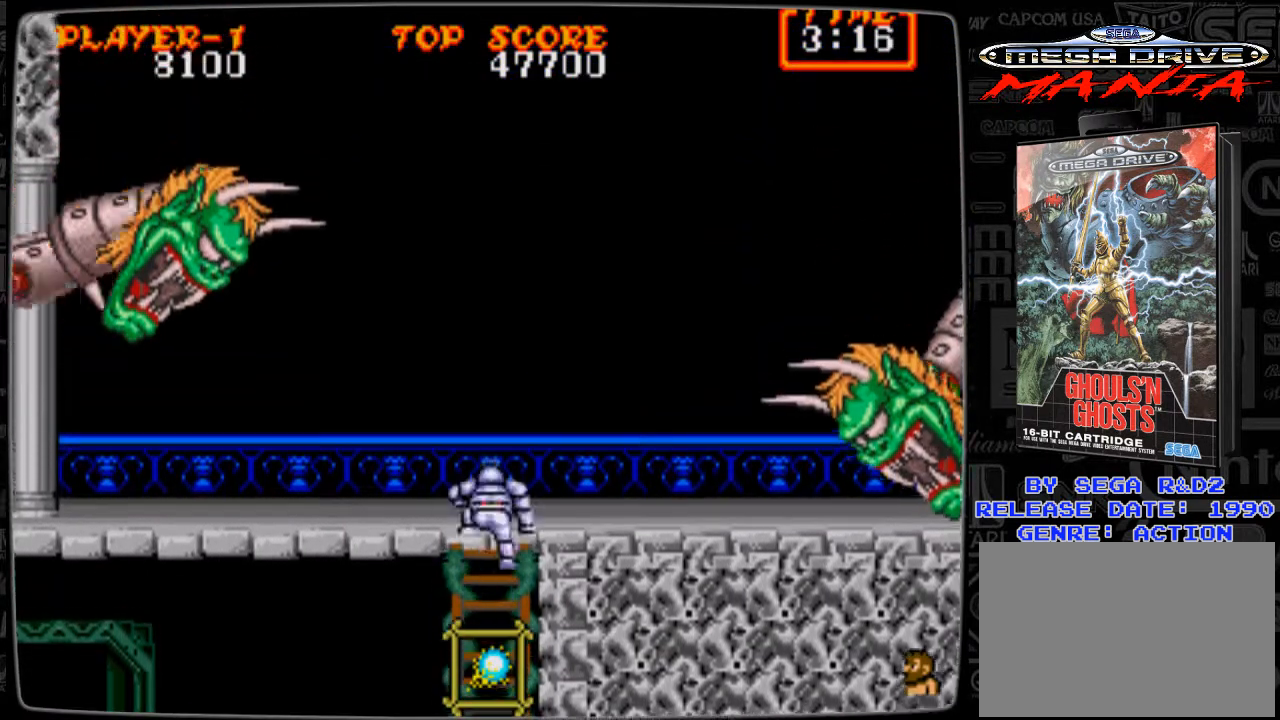
{"buttons": [], "events": [[125, "DPAD_UP", "up"], [167, "DPAD_RIGHT", "down"], [376, "DPAD_RIGHT", "up"]]}